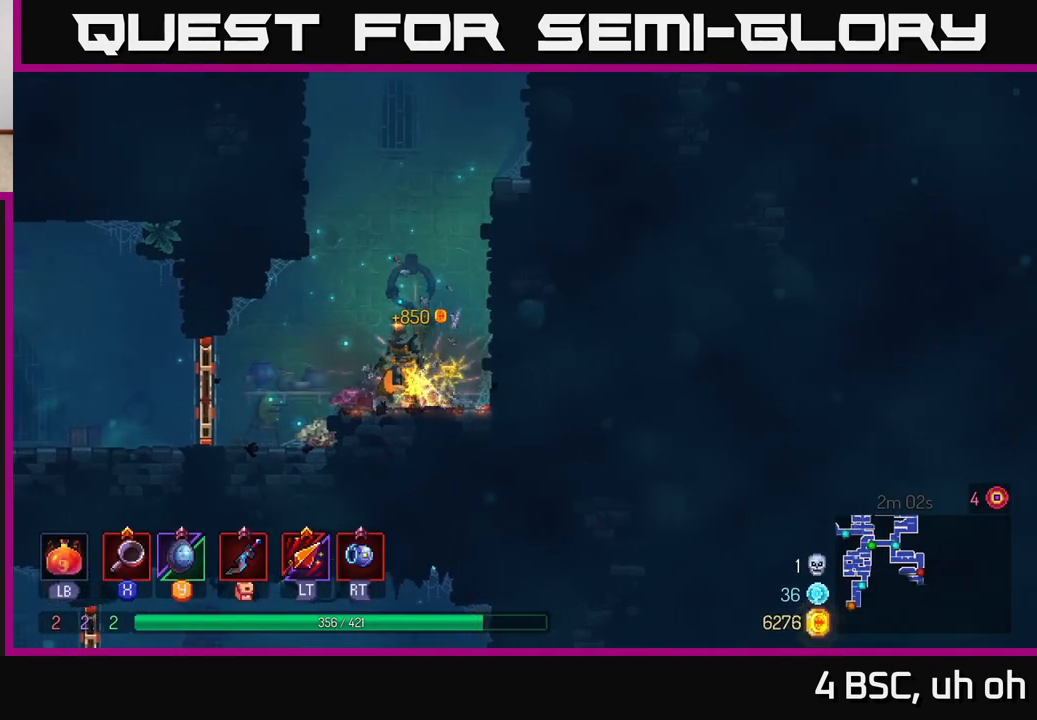
Gameplay with a controller (Xbox layout); each line is a JSON object with the inputs held at the frame after it. "events" lists button and stick changes between this image and that frame as [ms after this image, input, new state], when the widget could be followed in between. Not read: L3 R3.
{"buttons": [], "left_stick": "left", "right_stick": "center", "events": [[300, "R1", "down"], [417, "R1", "up"]]}
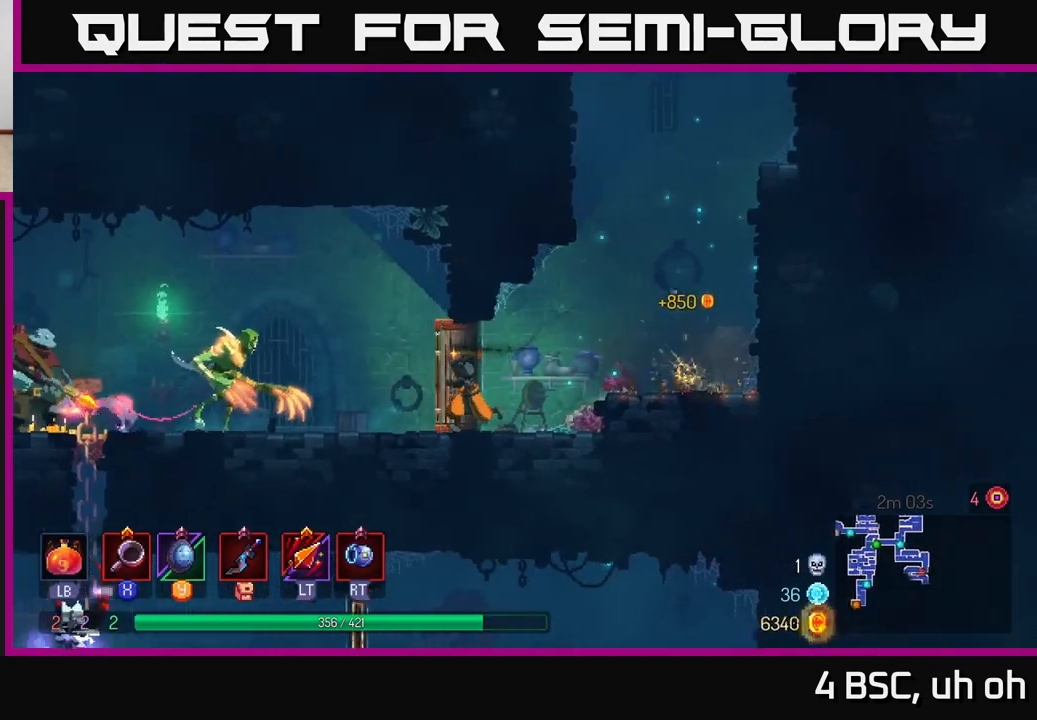
{"buttons": [], "left_stick": "left", "right_stick": "center", "events": [[250, "X", "down"], [300, "X", "up"]]}
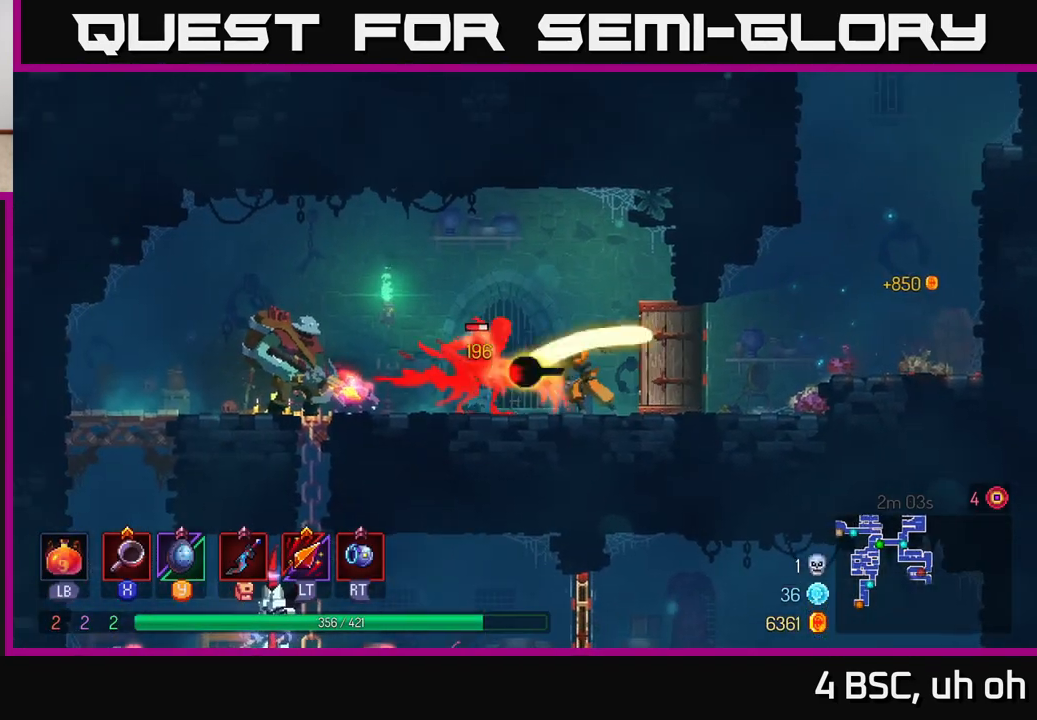
{"buttons": [], "left_stick": "left", "right_stick": "center", "events": [[17, "X", "down"], [117, "X", "up"], [233, "X", "down"], [317, "X", "up"], [417, "X", "down"], [467, "X", "up"]]}
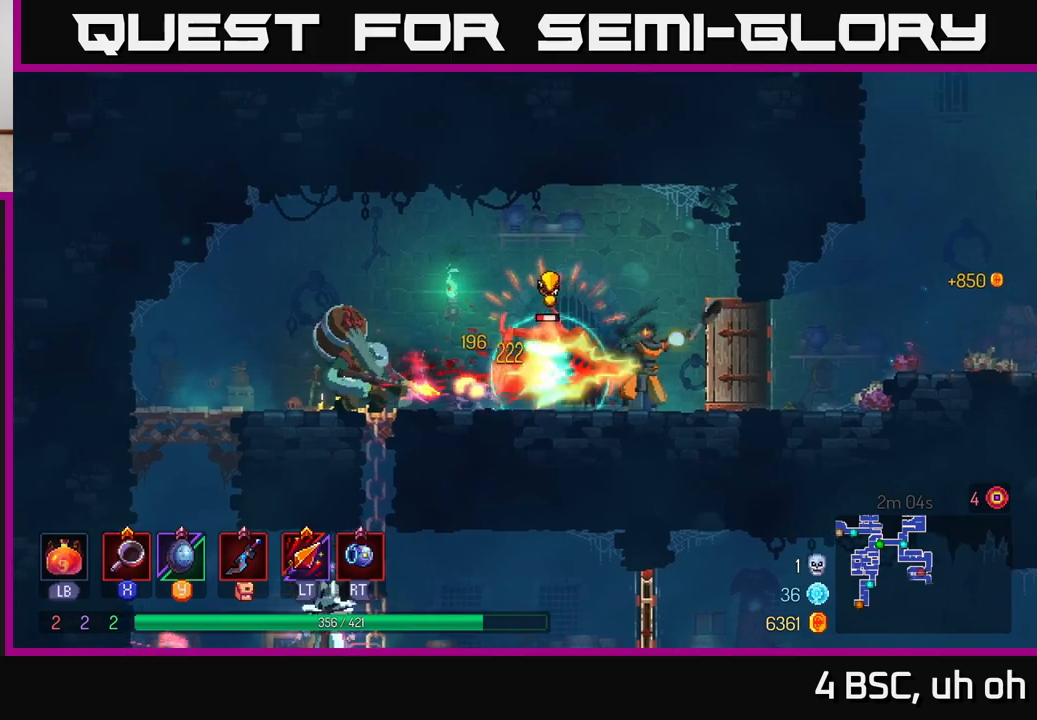
{"buttons": ["L2"], "left_stick": "left", "right_stick": "center", "events": [[267, "L2", "down"], [383, "L2", "up"], [450, "L2", "down"]]}
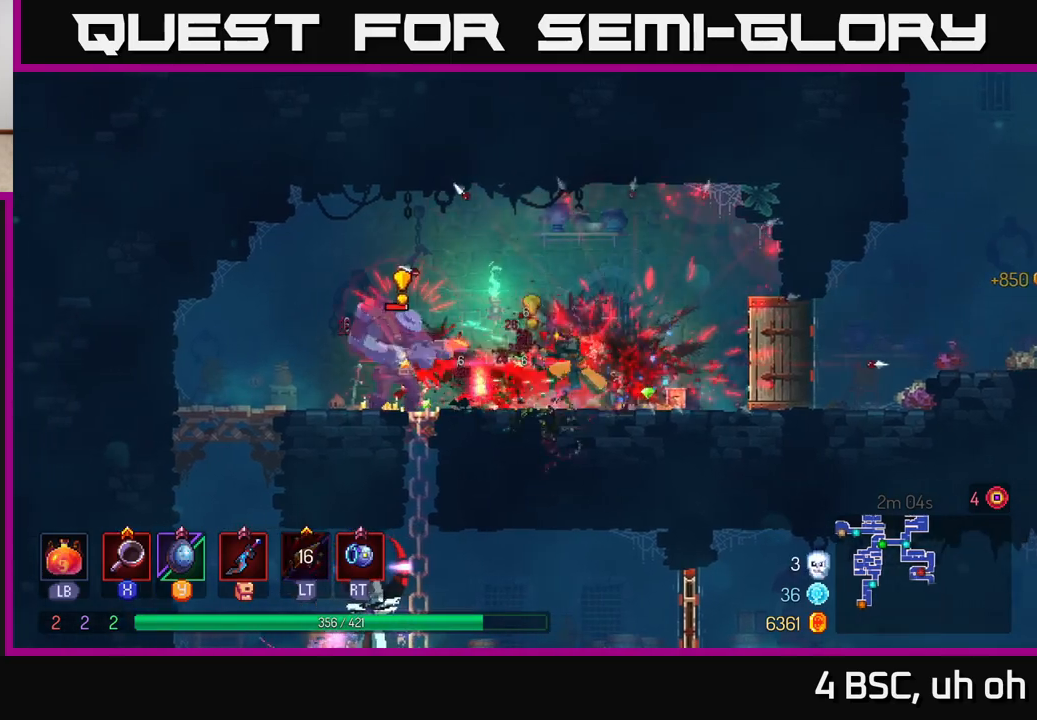
{"buttons": [], "left_stick": "left", "right_stick": "center", "events": [[50, "L2", "up"], [233, "B", "down"], [383, "B", "up"]]}
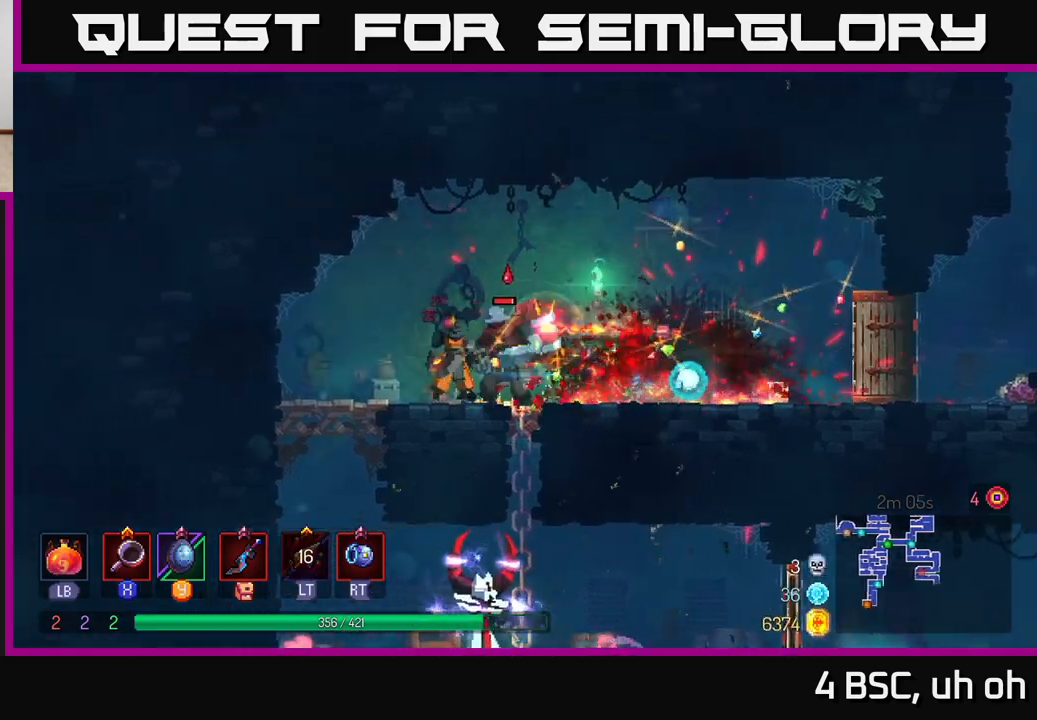
{"buttons": ["X"], "left_stick": "right", "right_stick": "center", "events": [[17, "X", "down"], [17, "left_stick", "right"], [100, "X", "up"], [183, "X", "down"], [267, "X", "up"], [350, "X", "down"], [433, "X", "up"], [500, "X", "down"]]}
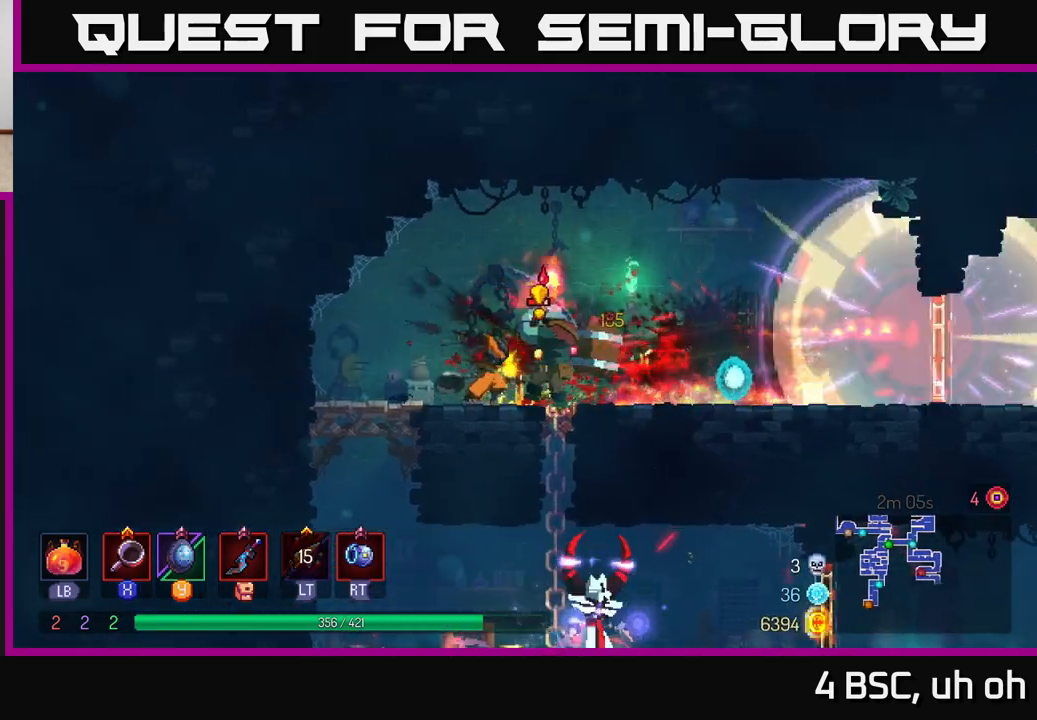
{"buttons": [], "left_stick": "right", "right_stick": "center", "events": [[100, "X", "up"], [217, "B", "down"], [317, "B", "up"]]}
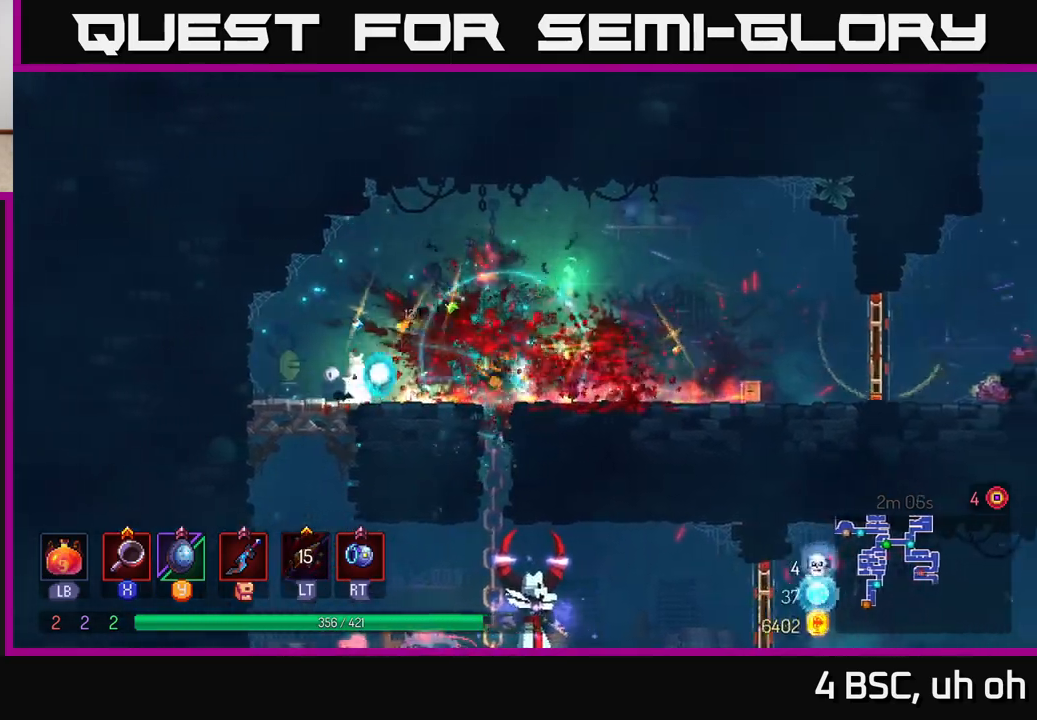
{"buttons": [], "left_stick": "center", "right_stick": "center", "events": [[50, "left_stick", "left"], [67, "X", "down"], [183, "X", "up"], [417, "left_stick", "center"]]}
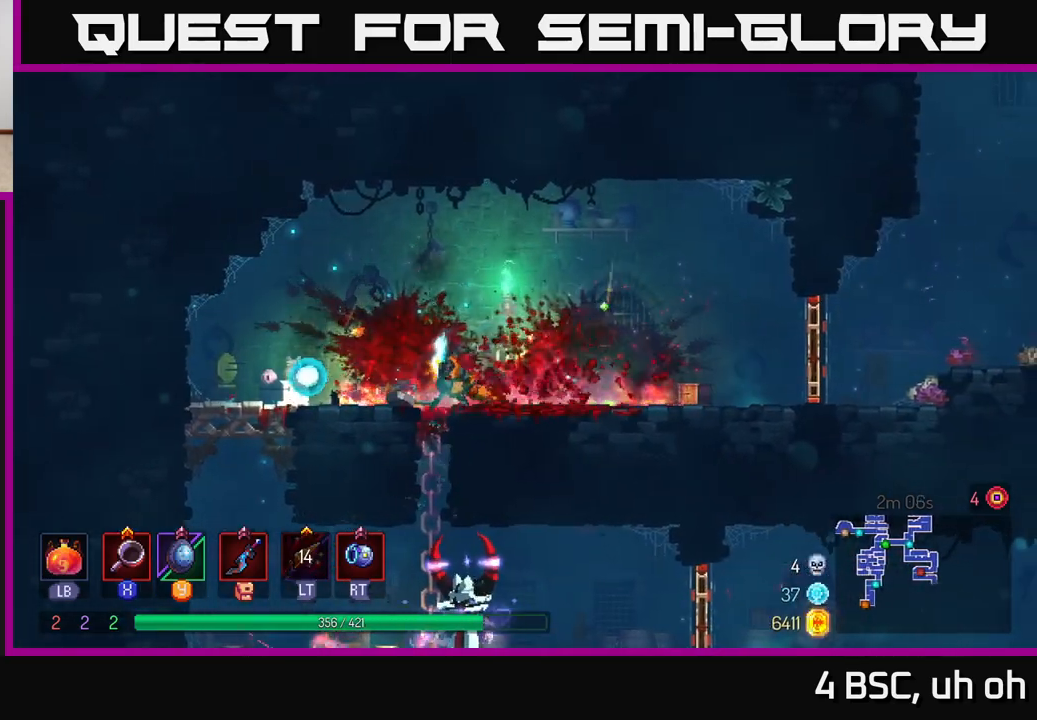
{"buttons": [], "left_stick": "down", "right_stick": "center", "events": [[50, "left_stick", "down"], [167, "A", "down"], [217, "A", "up"], [300, "A", "down"], [367, "A", "up"], [450, "A", "down"], [500, "A", "up"]]}
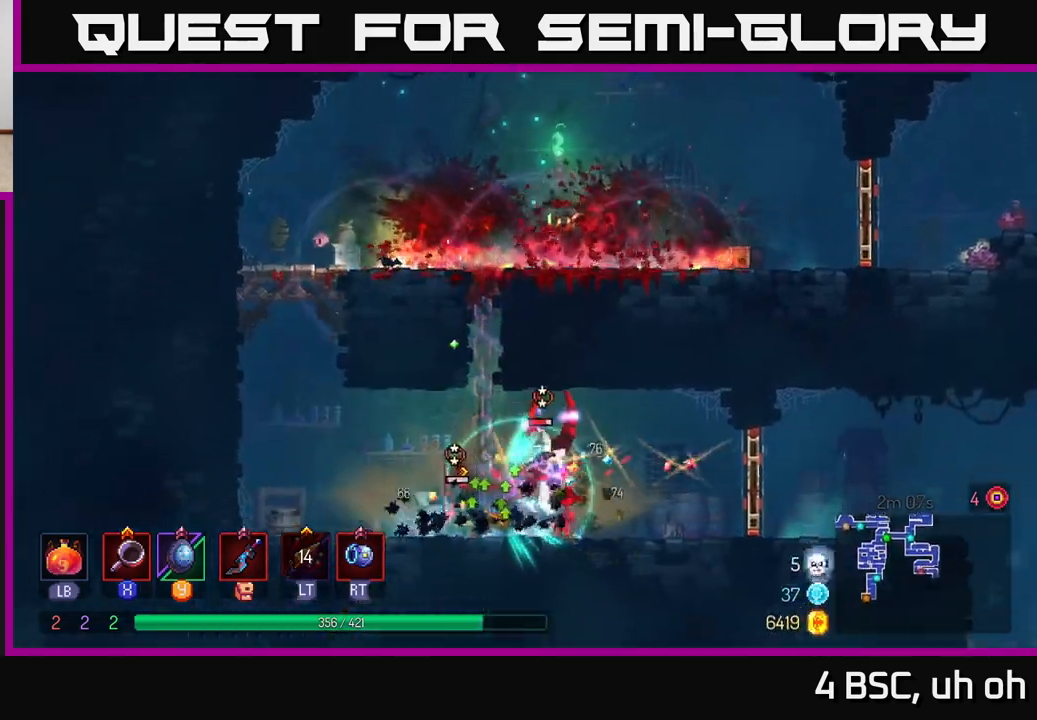
{"buttons": ["X"], "left_stick": "right", "right_stick": "center", "events": [[167, "left_stick", "right"], [300, "R2", "down"], [400, "R2", "up"], [483, "X", "down"]]}
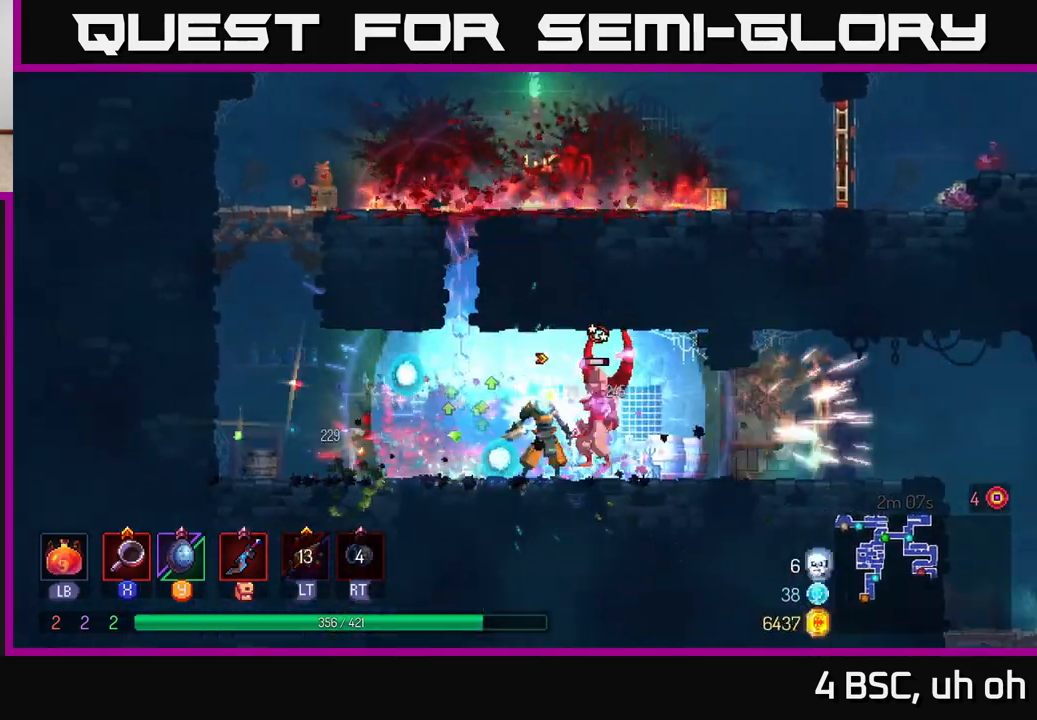
{"buttons": [], "left_stick": "right", "right_stick": "center", "events": [[17, "left_stick", "center"], [83, "X", "up"], [167, "X", "down"], [233, "left_stick", "right"], [250, "X", "up"], [333, "X", "down"], [433, "X", "up"]]}
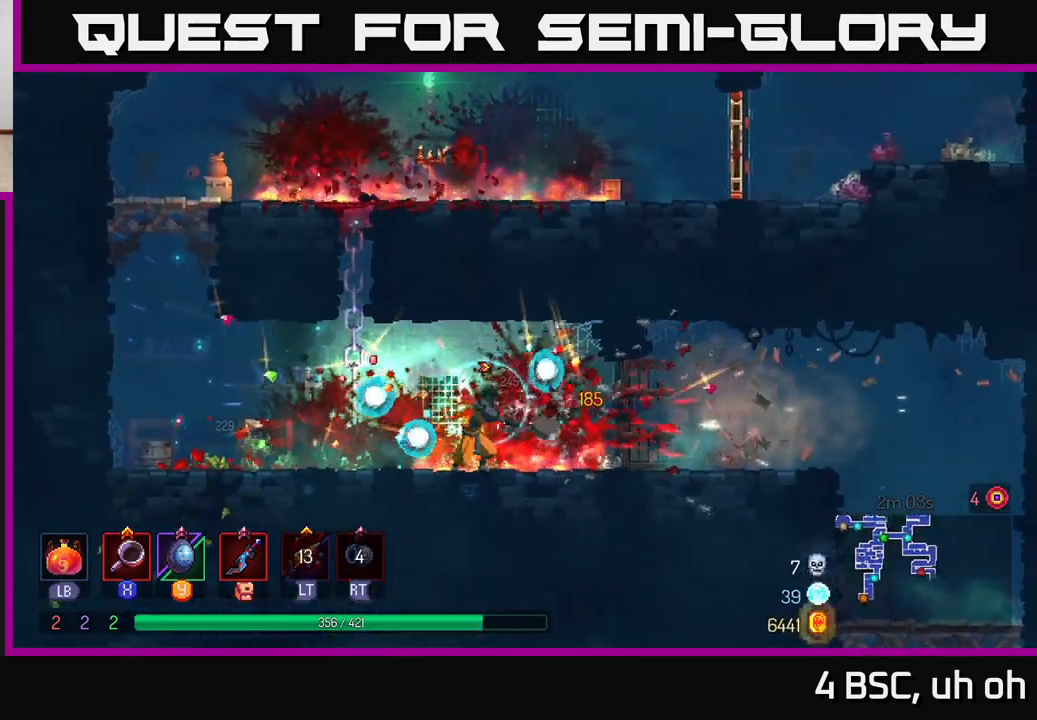
{"buttons": [], "left_stick": "down", "right_stick": "center", "events": [[17, "left_stick", "center"], [283, "R1", "down"], [333, "R1", "up"], [367, "A", "down"], [400, "left_stick", "down"], [433, "A", "up"]]}
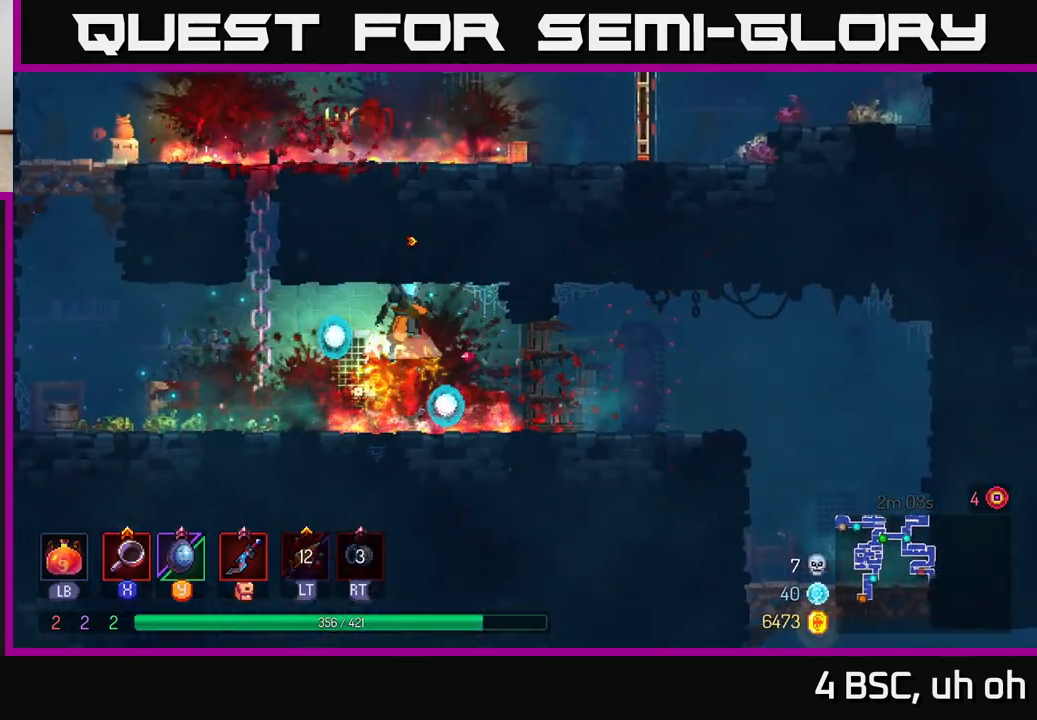
{"buttons": [], "left_stick": "center", "right_stick": "center", "events": [[17, "A", "down"], [83, "A", "up"], [150, "A", "down"], [233, "A", "up"], [350, "left_stick", "center"]]}
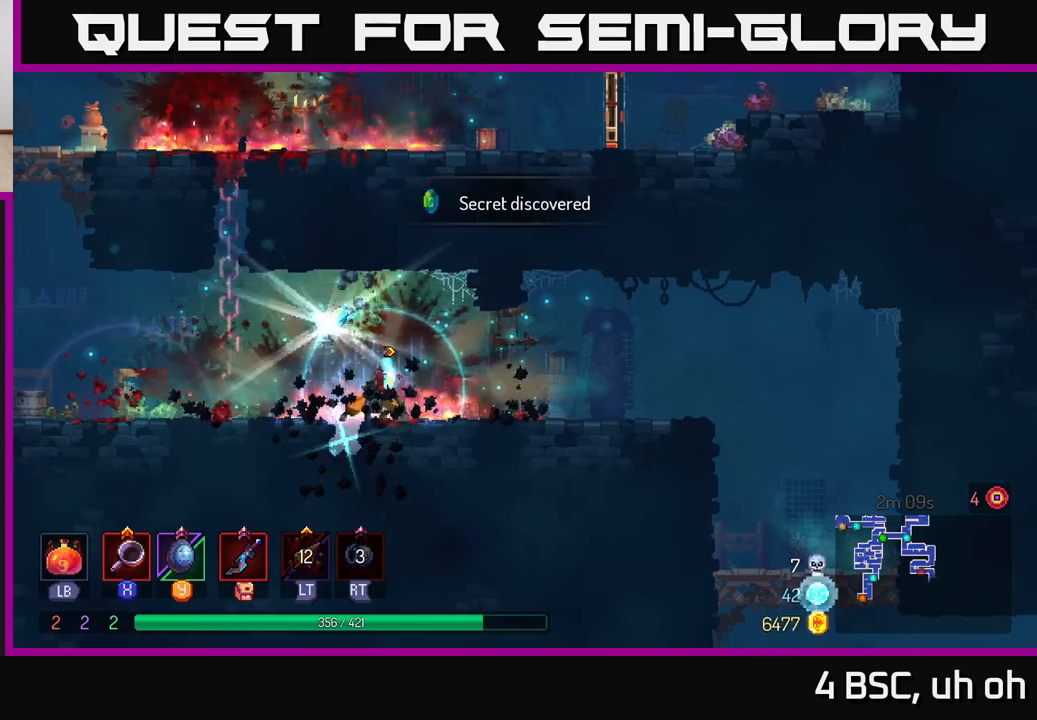
{"buttons": [], "left_stick": "right", "right_stick": "center", "events": [[17, "left_stick", "left"], [117, "R1", "down"], [167, "left_stick", "right"], [200, "R1", "up"], [233, "B", "down"], [350, "B", "up"]]}
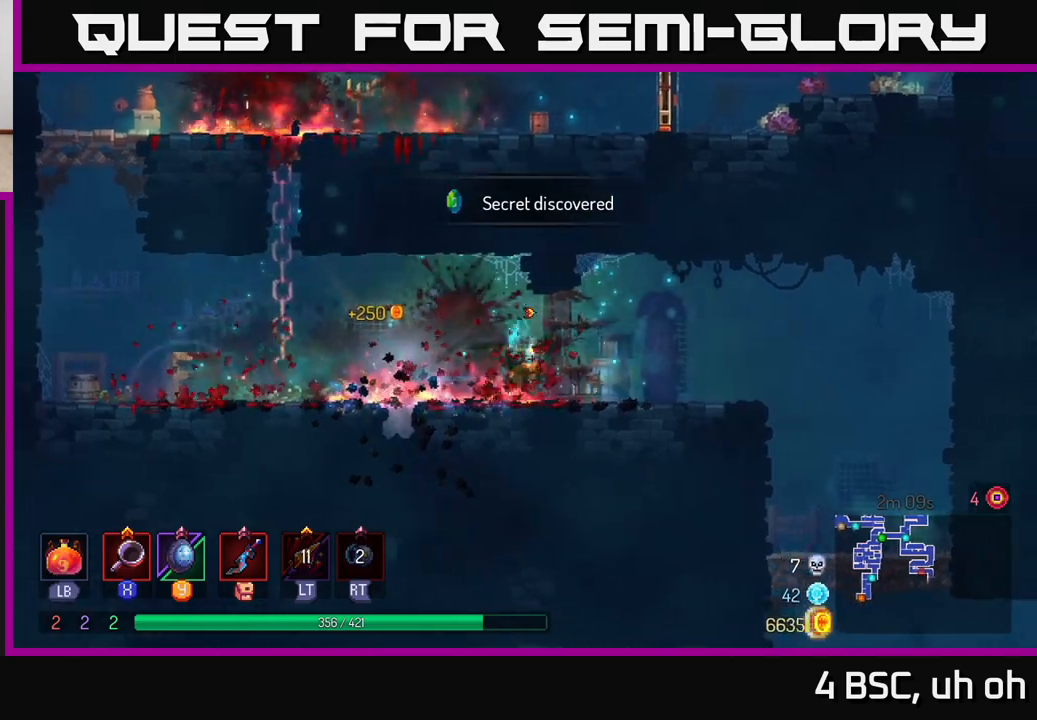
{"buttons": [], "left_stick": "right", "right_stick": "down", "events": [[167, "right_stick", "down"]]}
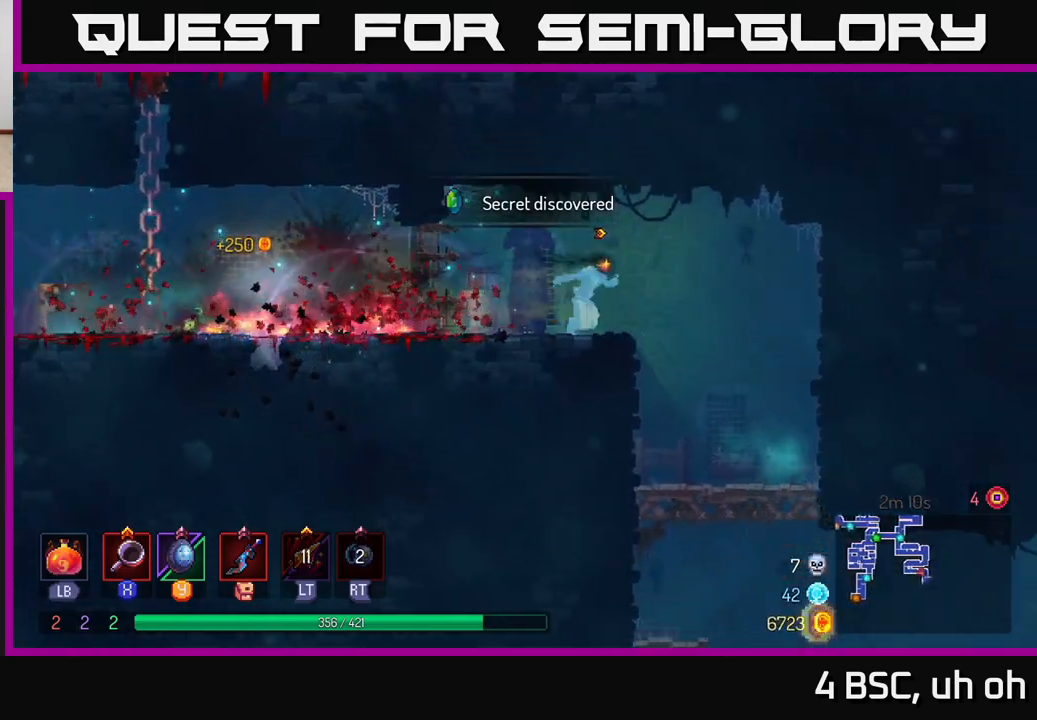
{"buttons": [], "left_stick": "down", "right_stick": "center", "events": [[250, "left_stick", "up-right"], [467, "left_stick", "down"], [467, "right_stick", "center"]]}
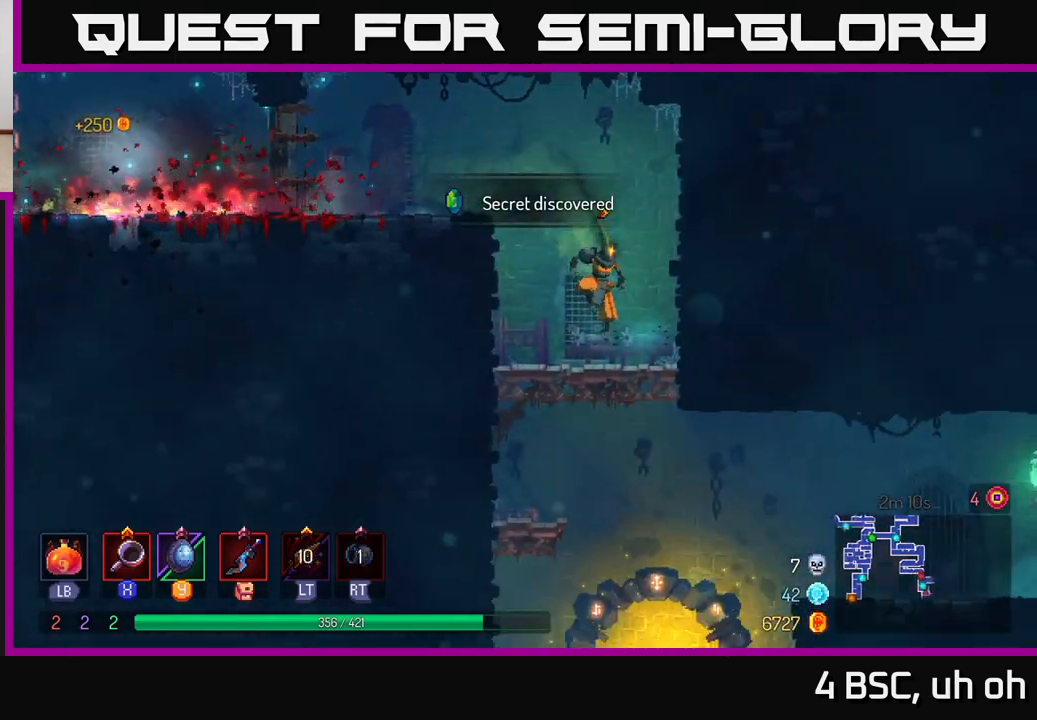
{"buttons": [], "left_stick": "right", "right_stick": "center", "events": [[150, "A", "down"], [183, "A", "up"], [267, "A", "down"], [333, "A", "up"], [367, "B", "down"], [367, "left_stick", "right"], [467, "B", "up"]]}
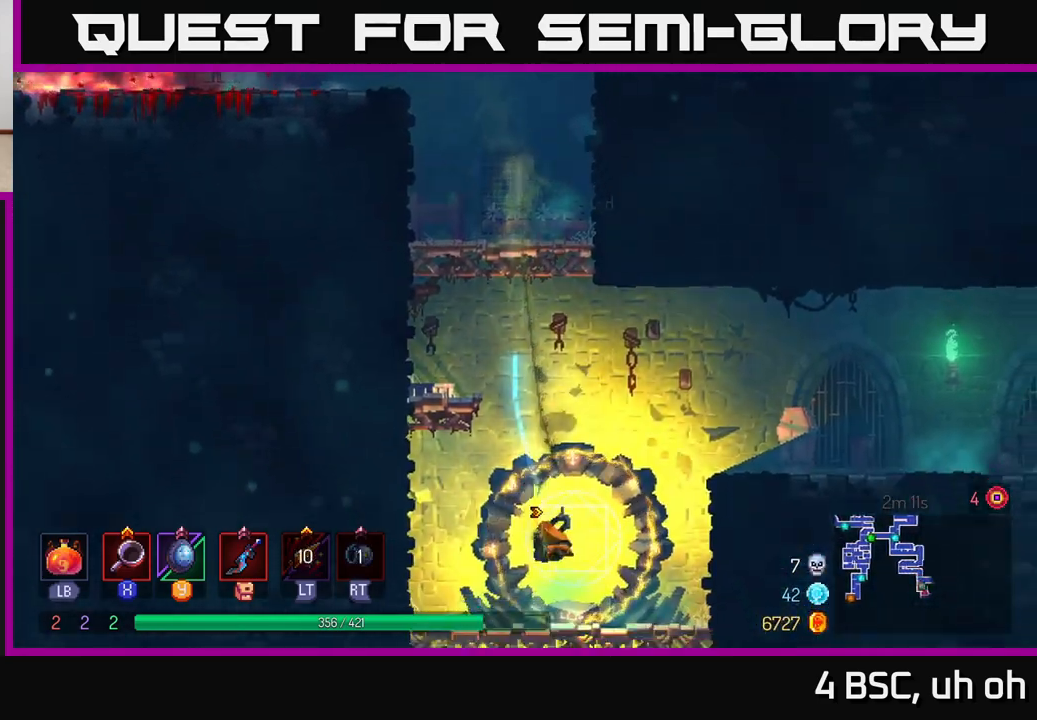
{"buttons": [], "left_stick": "right", "right_stick": "center", "events": [[67, "A", "down"], [183, "A", "up"]]}
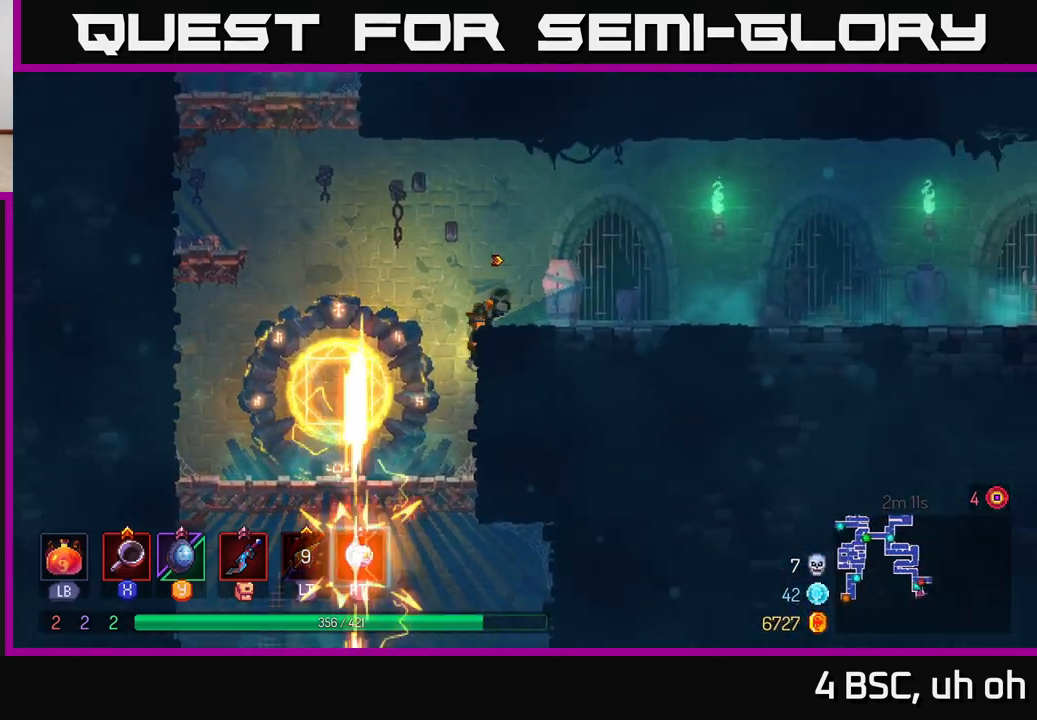
{"buttons": [], "left_stick": "right", "right_stick": "center", "events": [[167, "B", "down"], [367, "B", "up"]]}
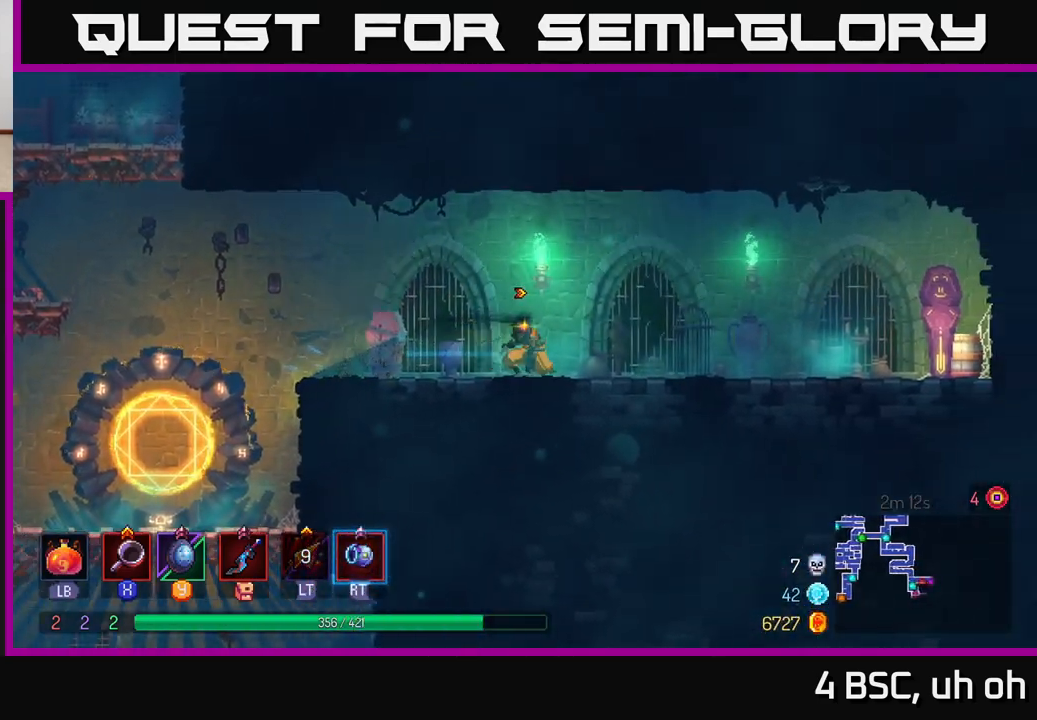
{"buttons": [], "left_stick": "right", "right_stick": "center", "events": []}
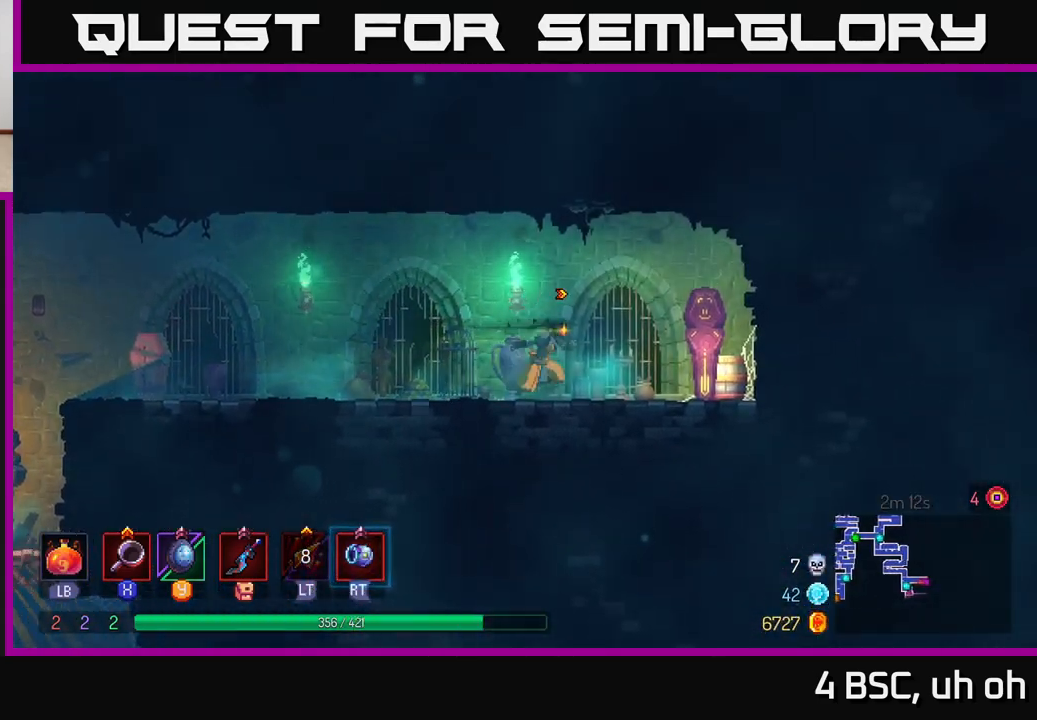
{"buttons": [], "left_stick": "right", "right_stick": "center", "events": [[250, "R1", "down"], [350, "R1", "up"]]}
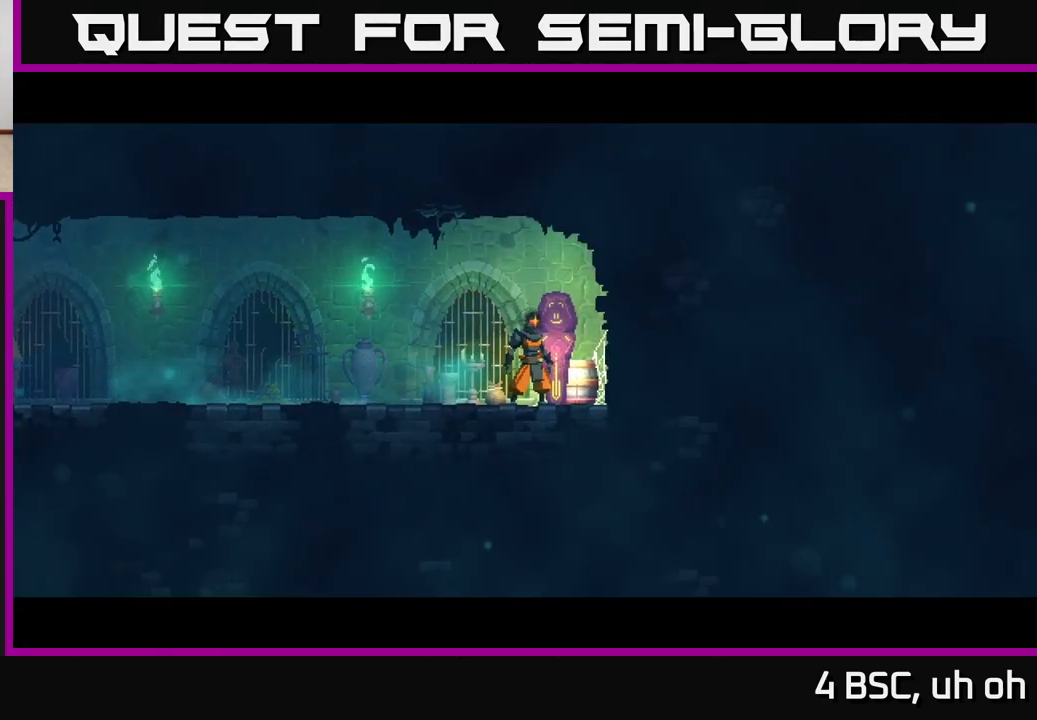
{"buttons": [], "left_stick": "center", "right_stick": "center", "events": [[67, "left_stick", "center"]]}
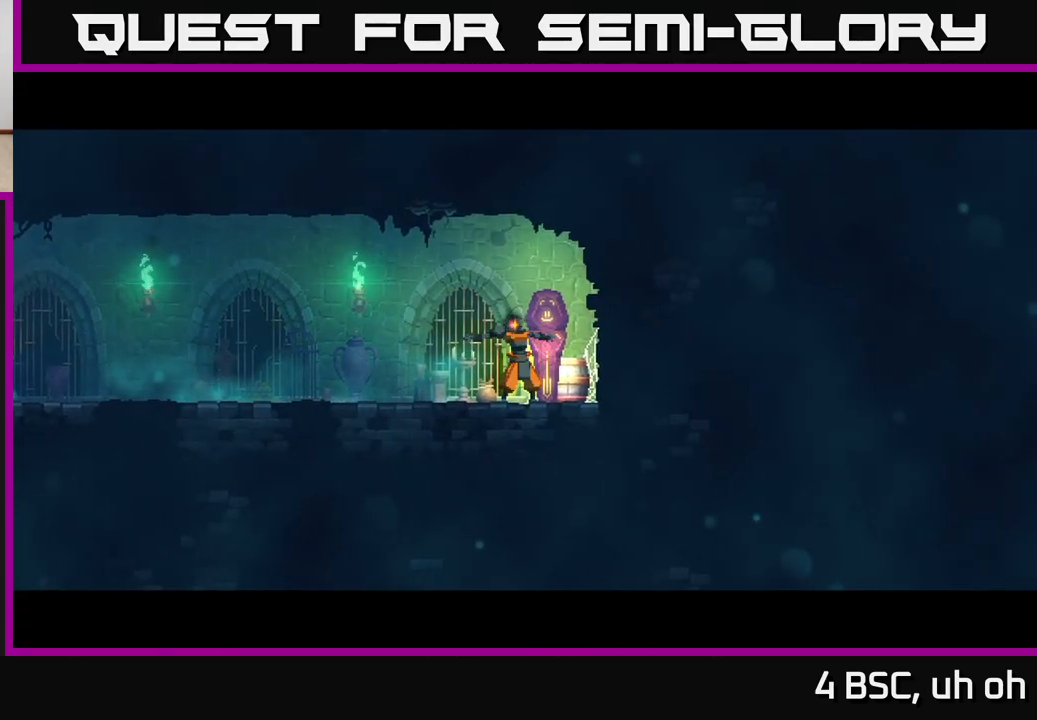
{"buttons": [], "left_stick": "center", "right_stick": "center", "events": []}
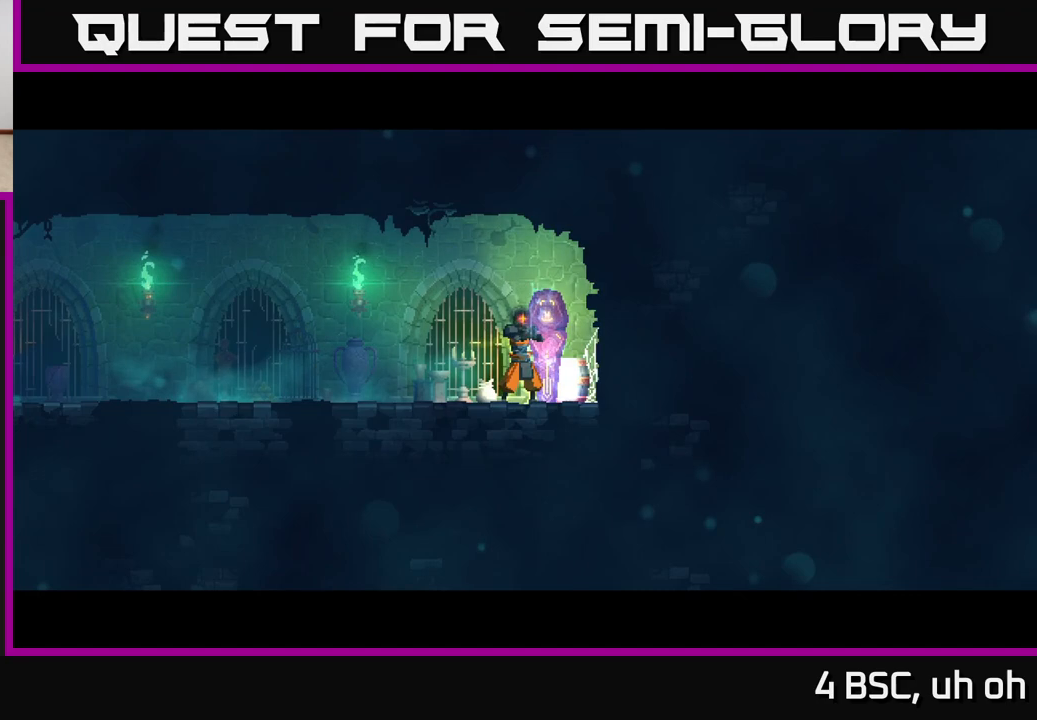
{"buttons": [], "left_stick": "center", "right_stick": "center", "events": []}
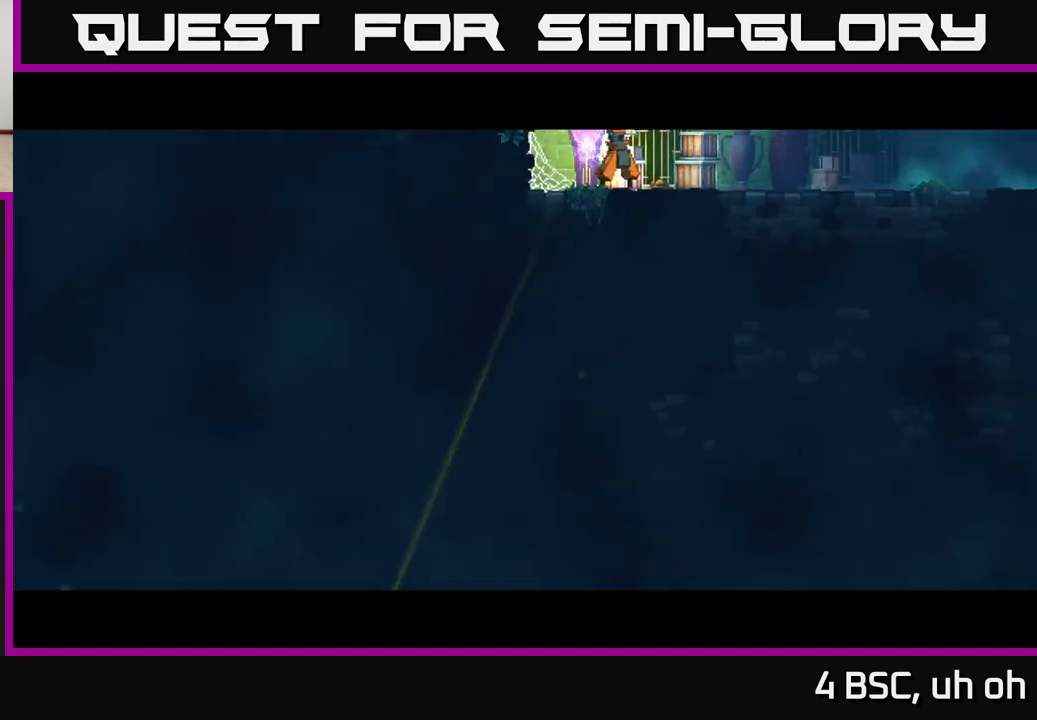
{"buttons": [], "left_stick": "right", "right_stick": "center", "events": [[100, "left_stick", "right"]]}
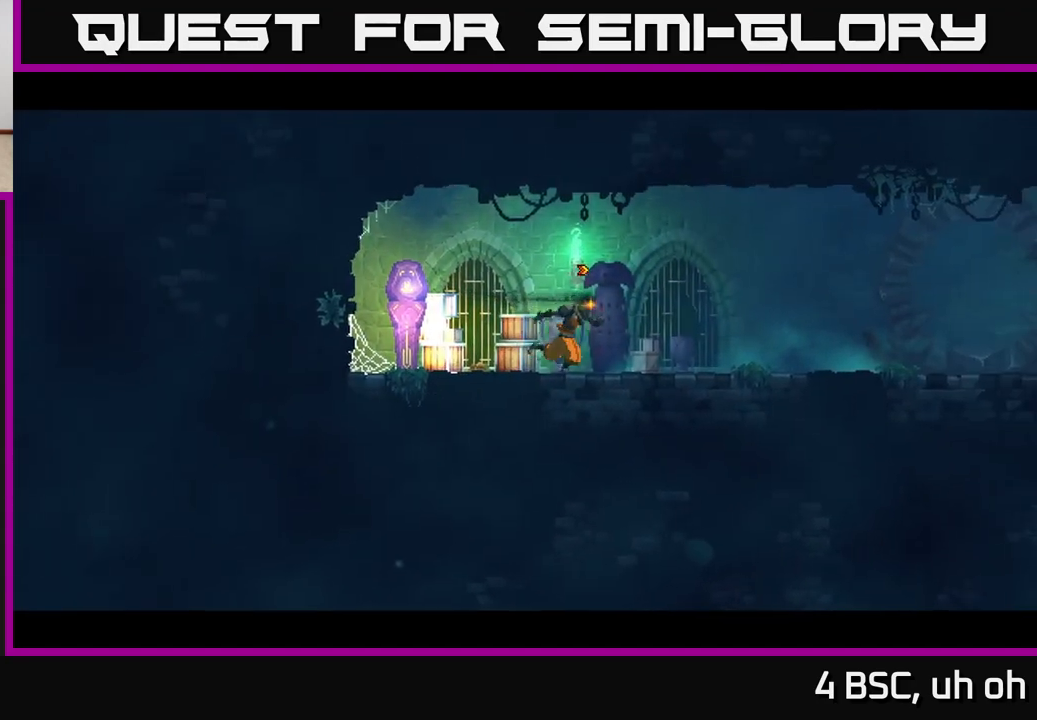
{"buttons": [], "left_stick": "right", "right_stick": "center", "events": []}
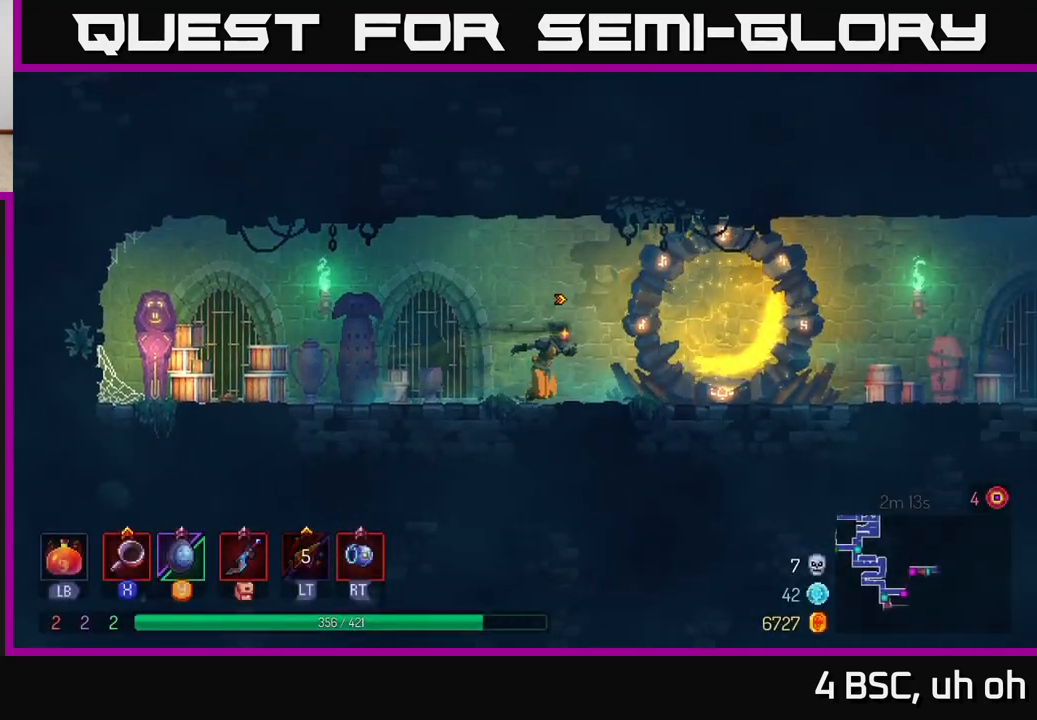
{"buttons": [], "left_stick": "center", "right_stick": "center", "events": [[383, "R1", "down"], [450, "left_stick", "center"], [483, "R1", "up"]]}
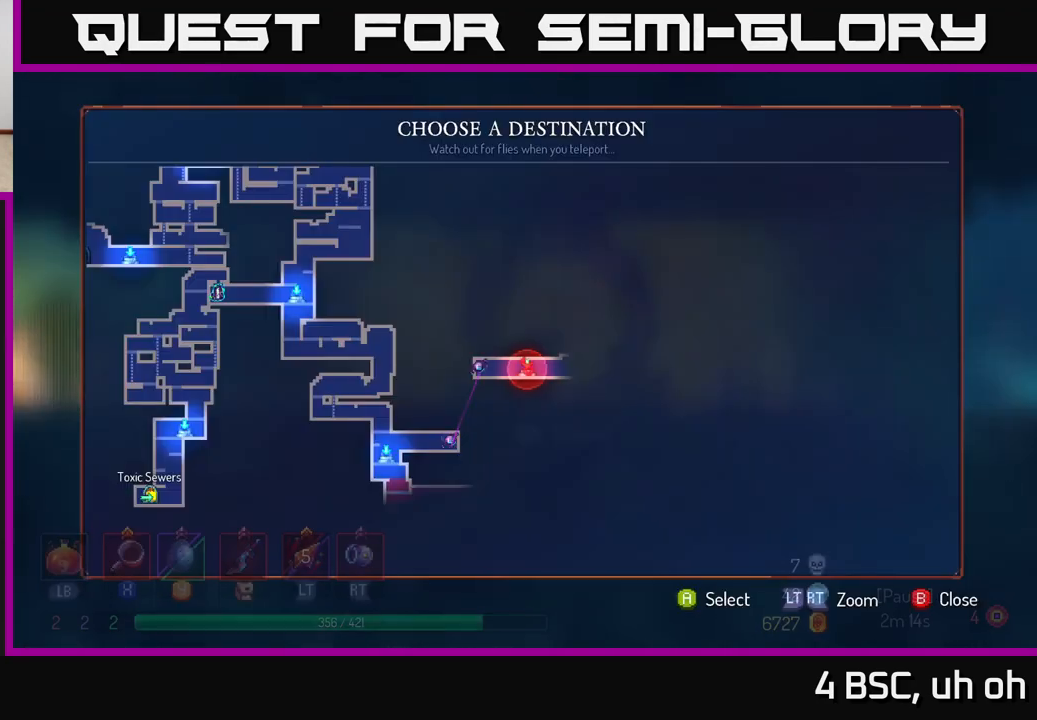
{"buttons": [], "left_stick": "center", "right_stick": "center", "events": []}